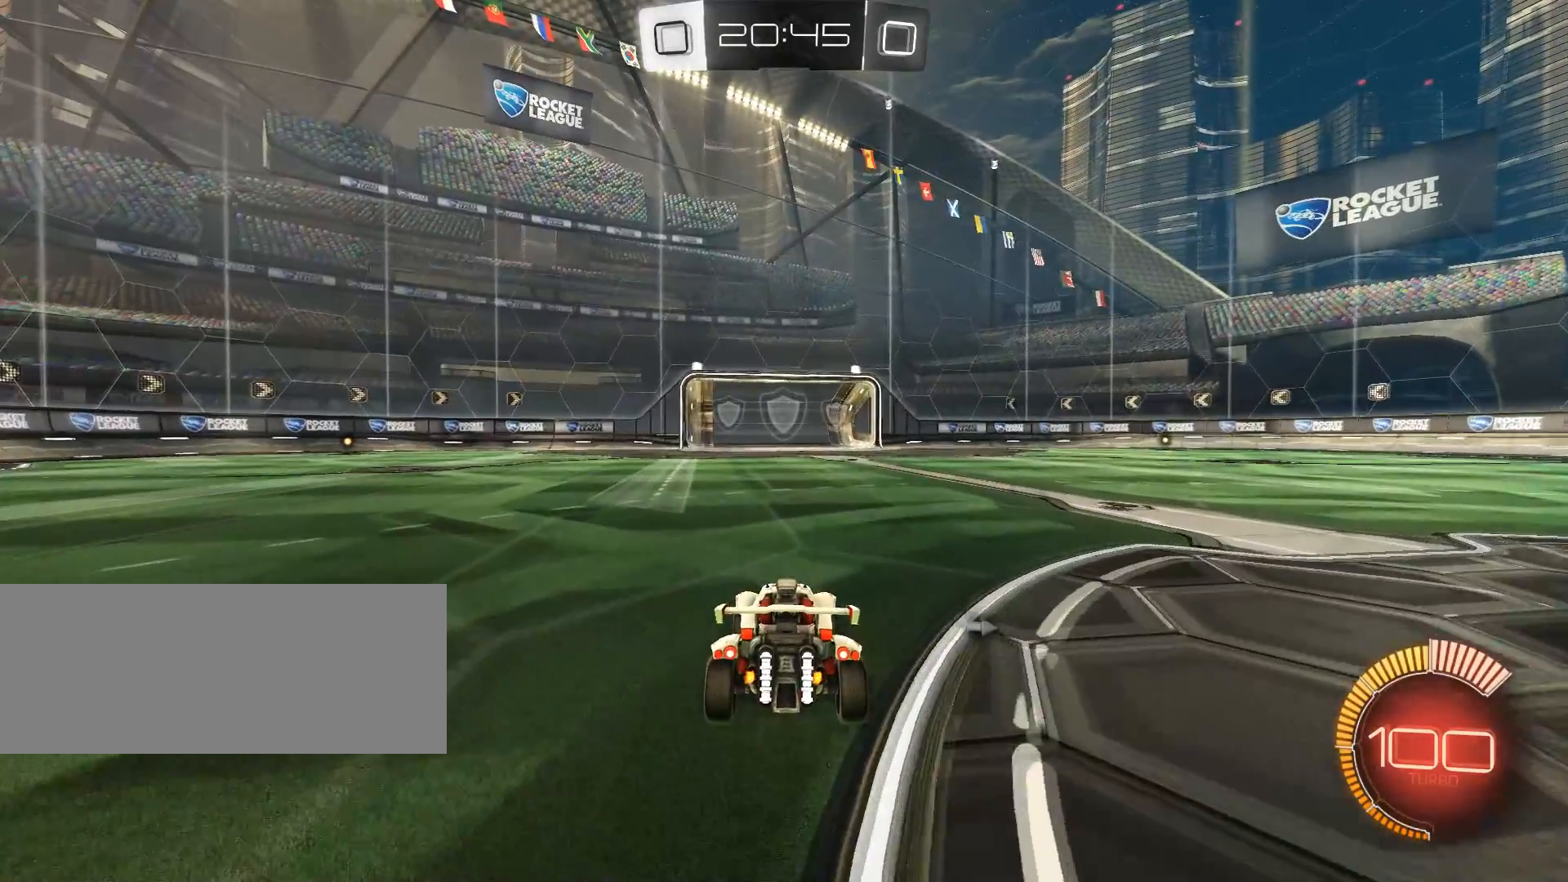
Gameplay with keyboard and mouse; each line is a JSON object with the keys and mouse buttons held at the frame after it. "events" lists presses ("down") and releases ("up") of "a", "alt", "b", "c", "ctrl", "d", "e", "f", "g", "h", "q", "r", "s", "shift", "space", "t", "v", "w", "x", "y", "z", "mouse_left", "mouse_wheel" and "mouse_right" between this image and that frame as [ms after this image, input, new state], when the widget could be followed in between. "mouse_left", "mouse_wheel", "mouse_right" = the "left", "wheel", "right" buttons of the "mouse" list. No other keys are recorded. "wheel" means that the mouse wheel is clicked or scrolled. Mouse movement is not recorded.
{"keys": ["q", "z"], "mouse": [], "events": [[417, "z", "down"], [467, "q", "down"]]}
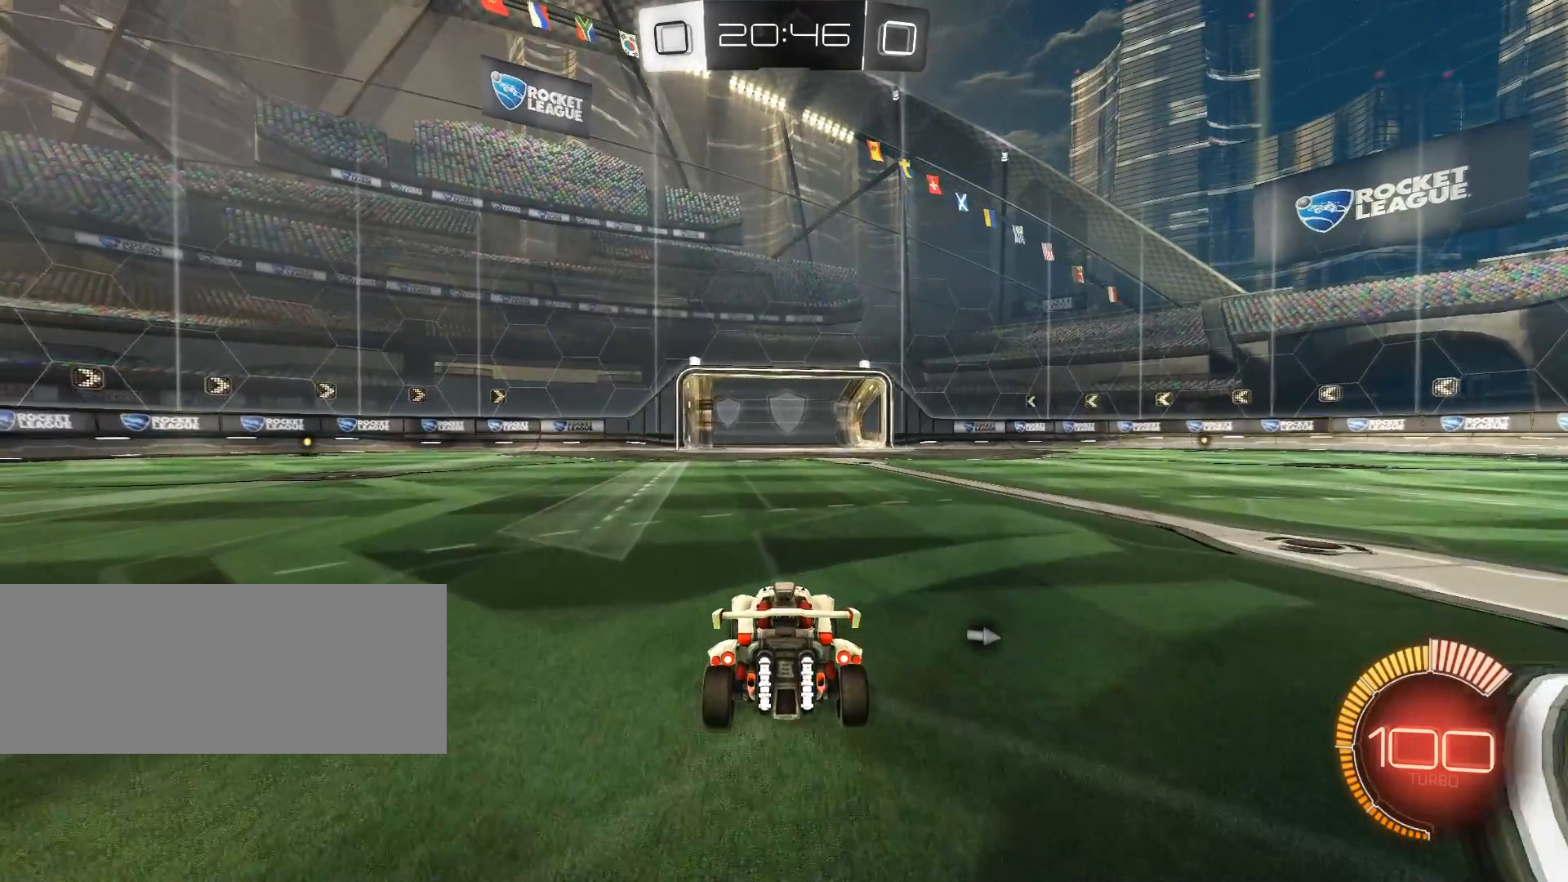
{"keys": [], "mouse": [], "events": [[67, "q", "up"], [67, "z", "up"]]}
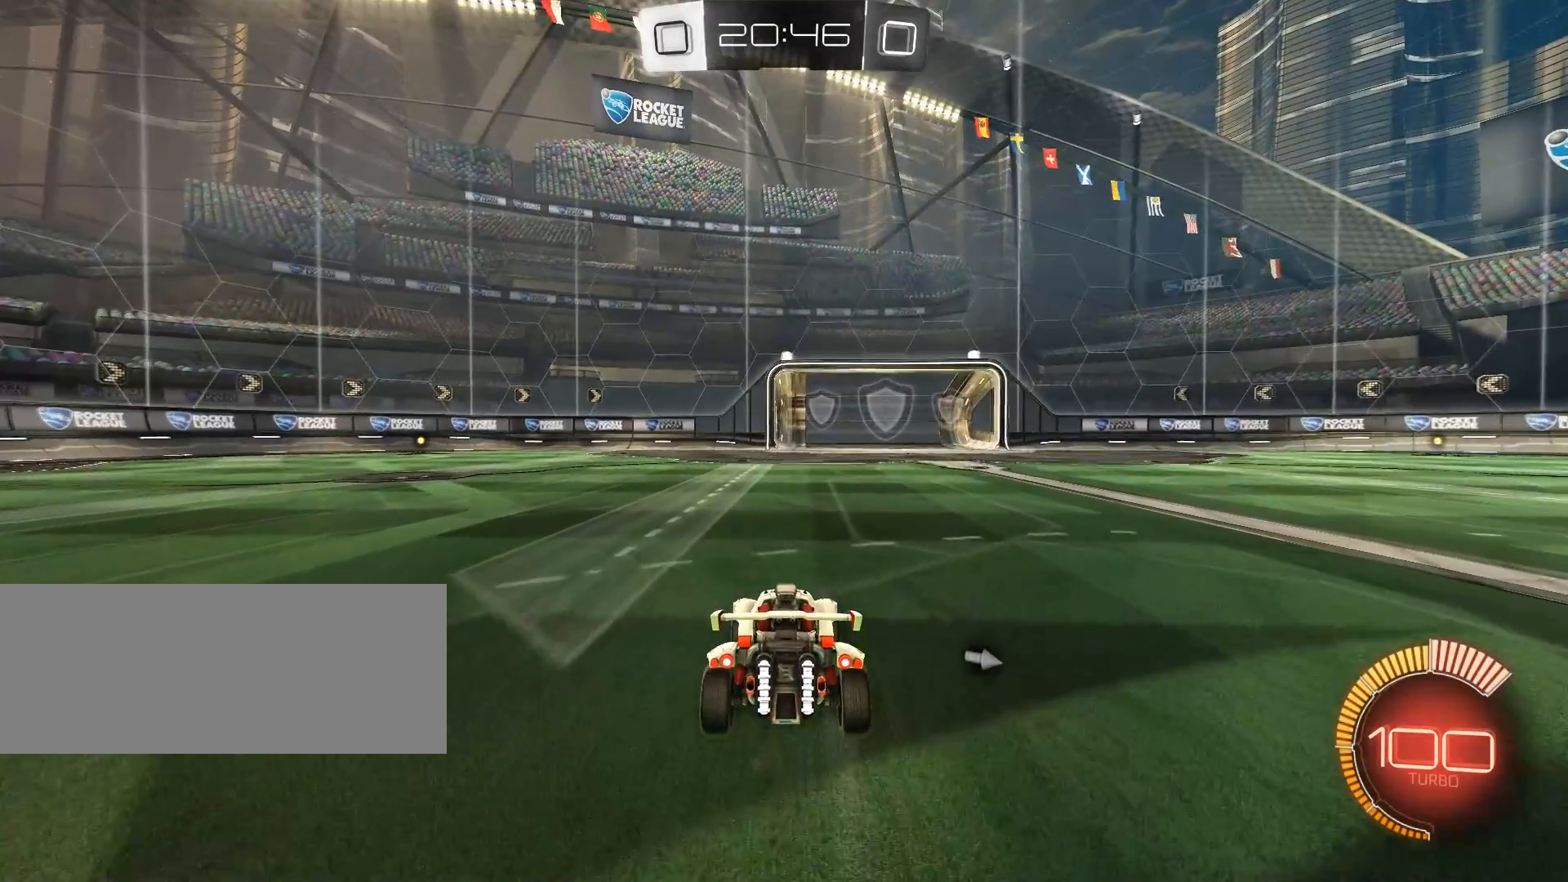
{"keys": [], "mouse": [], "events": []}
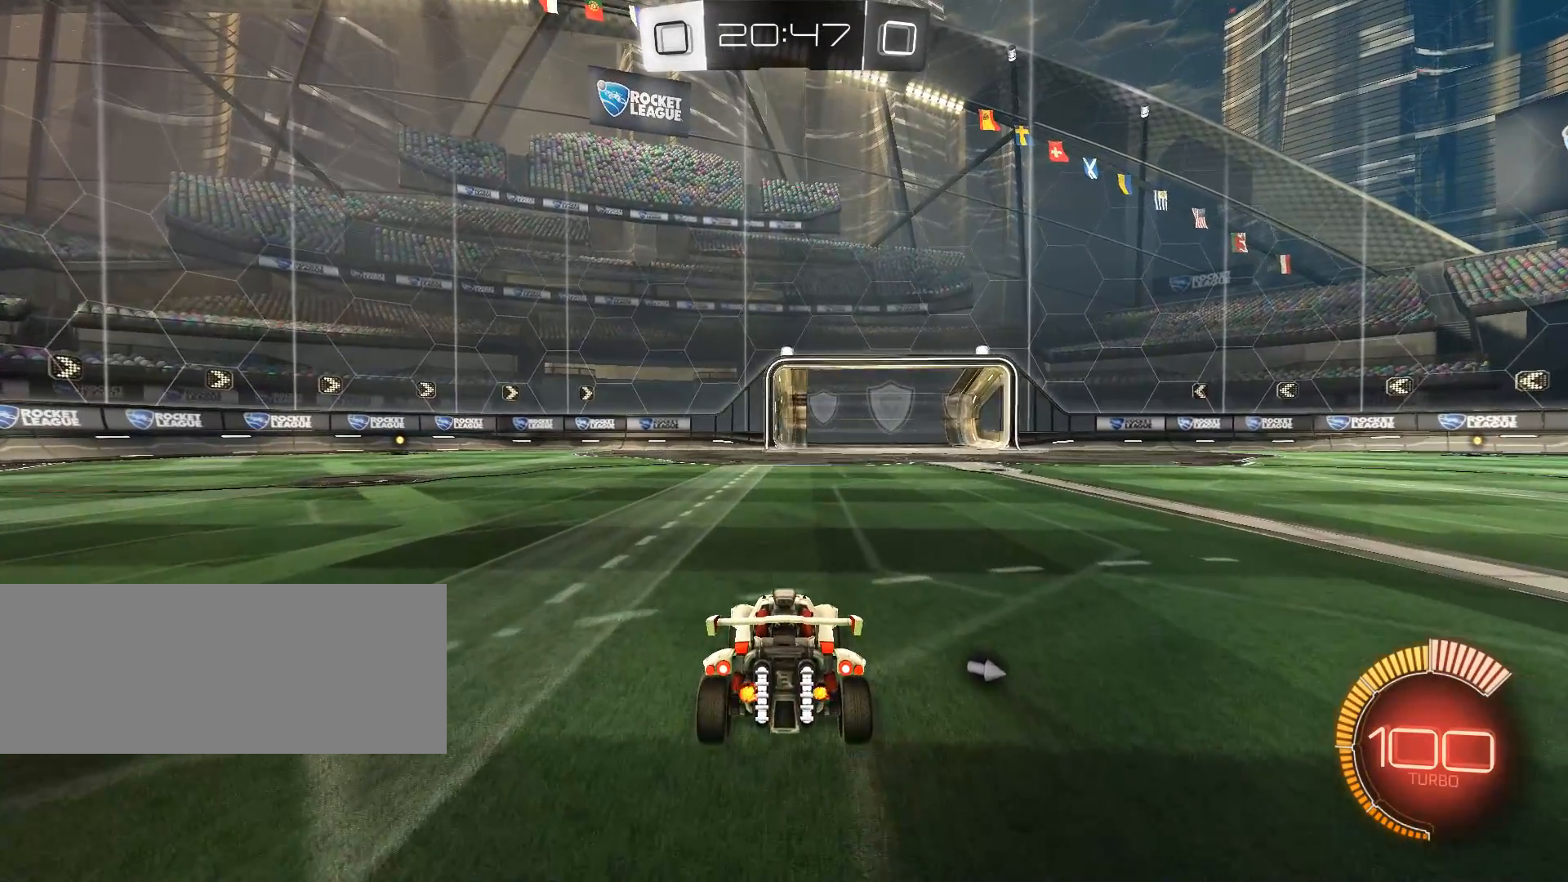
{"keys": [], "mouse": [], "events": []}
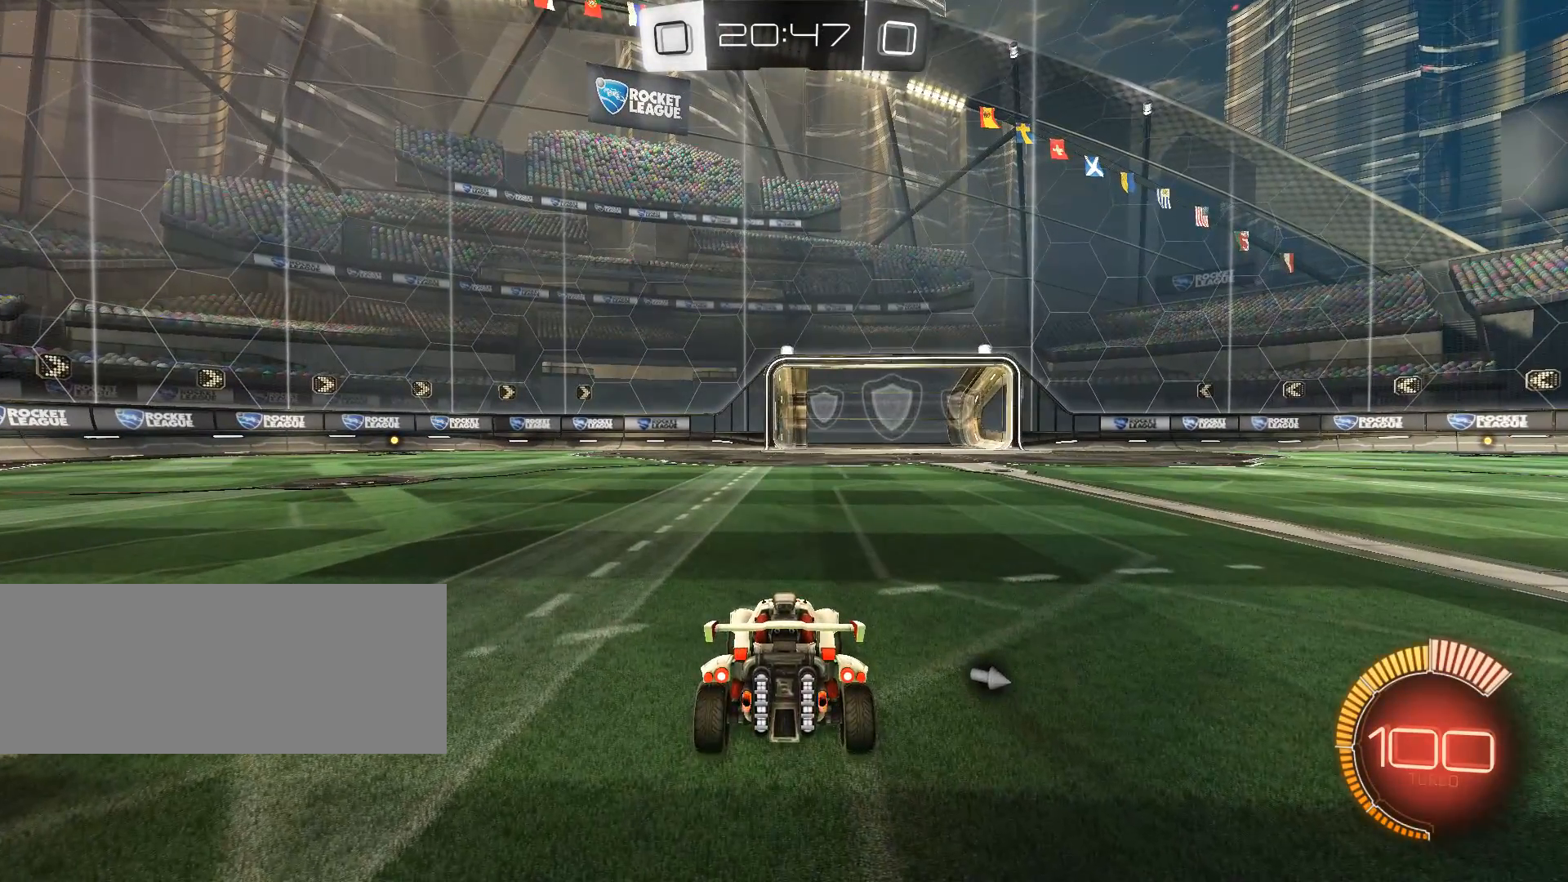
{"keys": [], "mouse": [], "events": []}
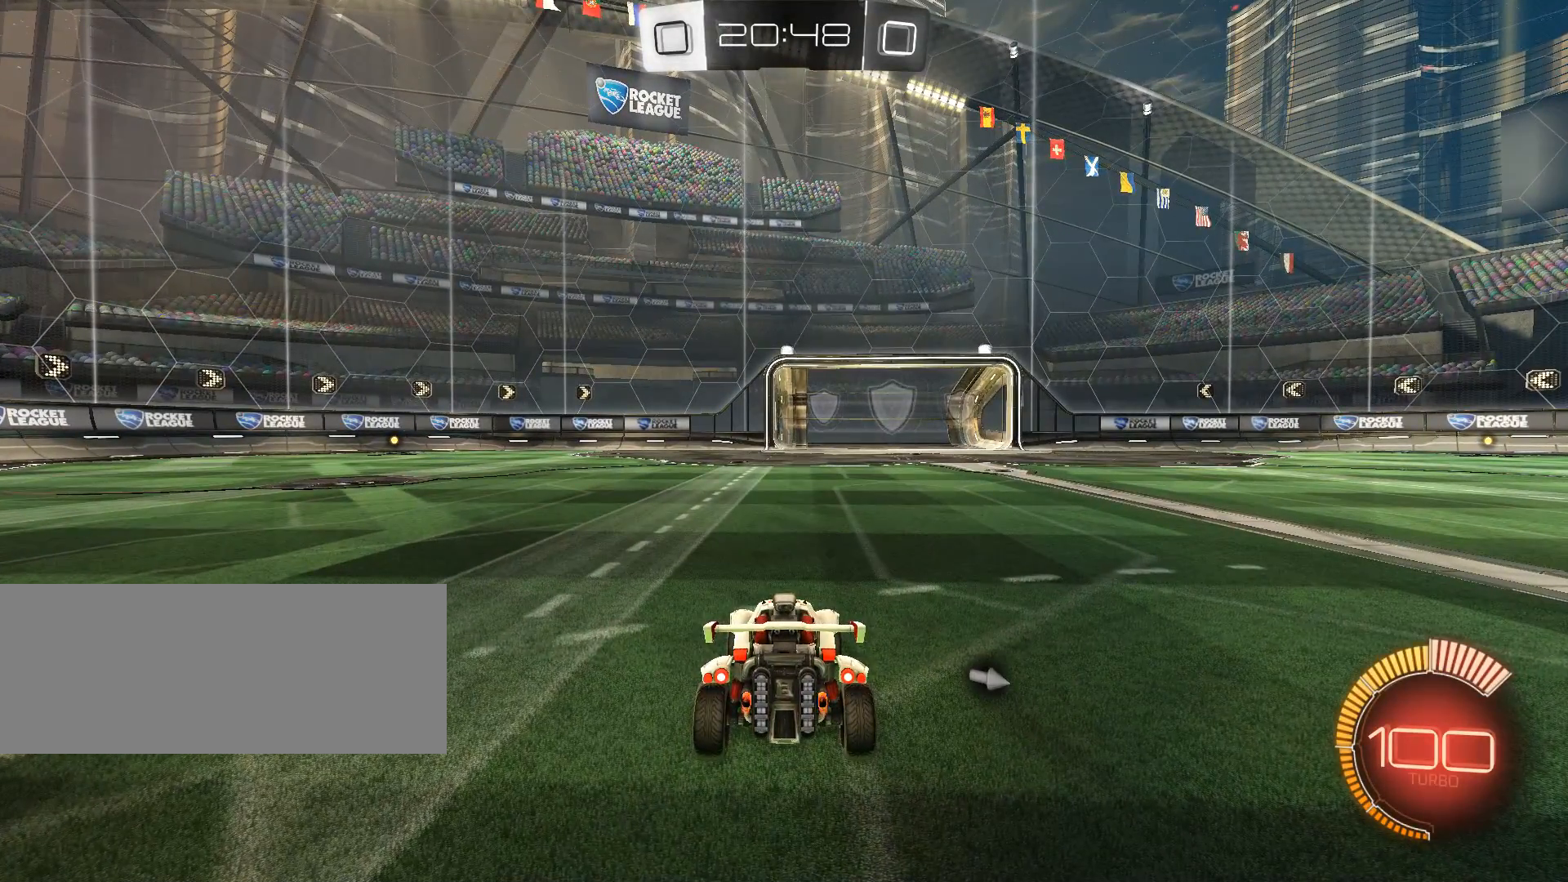
{"keys": [], "mouse": [], "events": []}
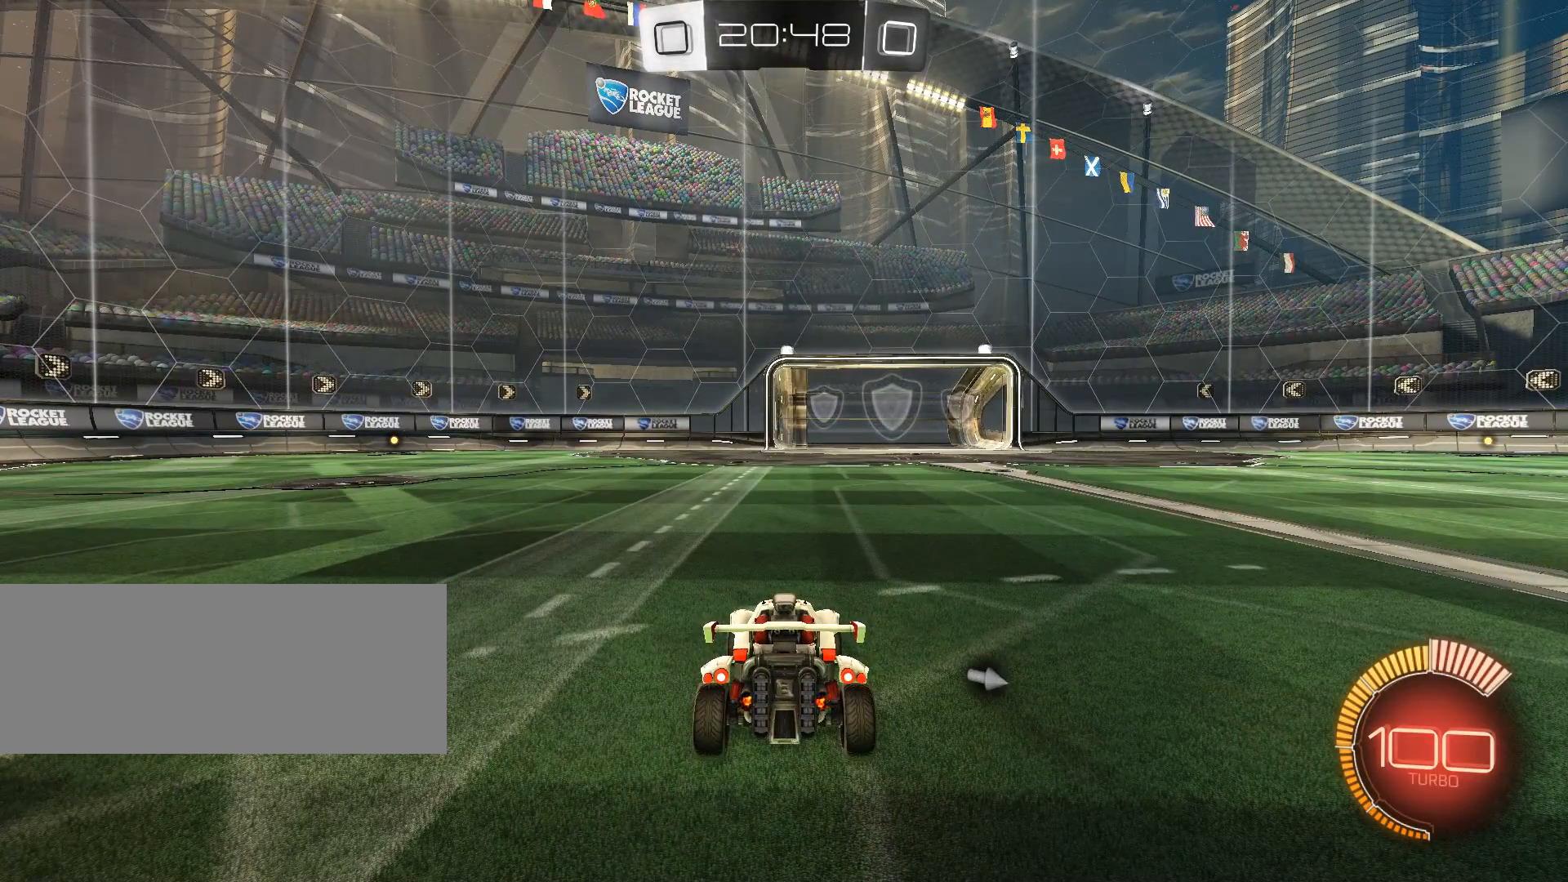
{"keys": [], "mouse": [], "events": []}
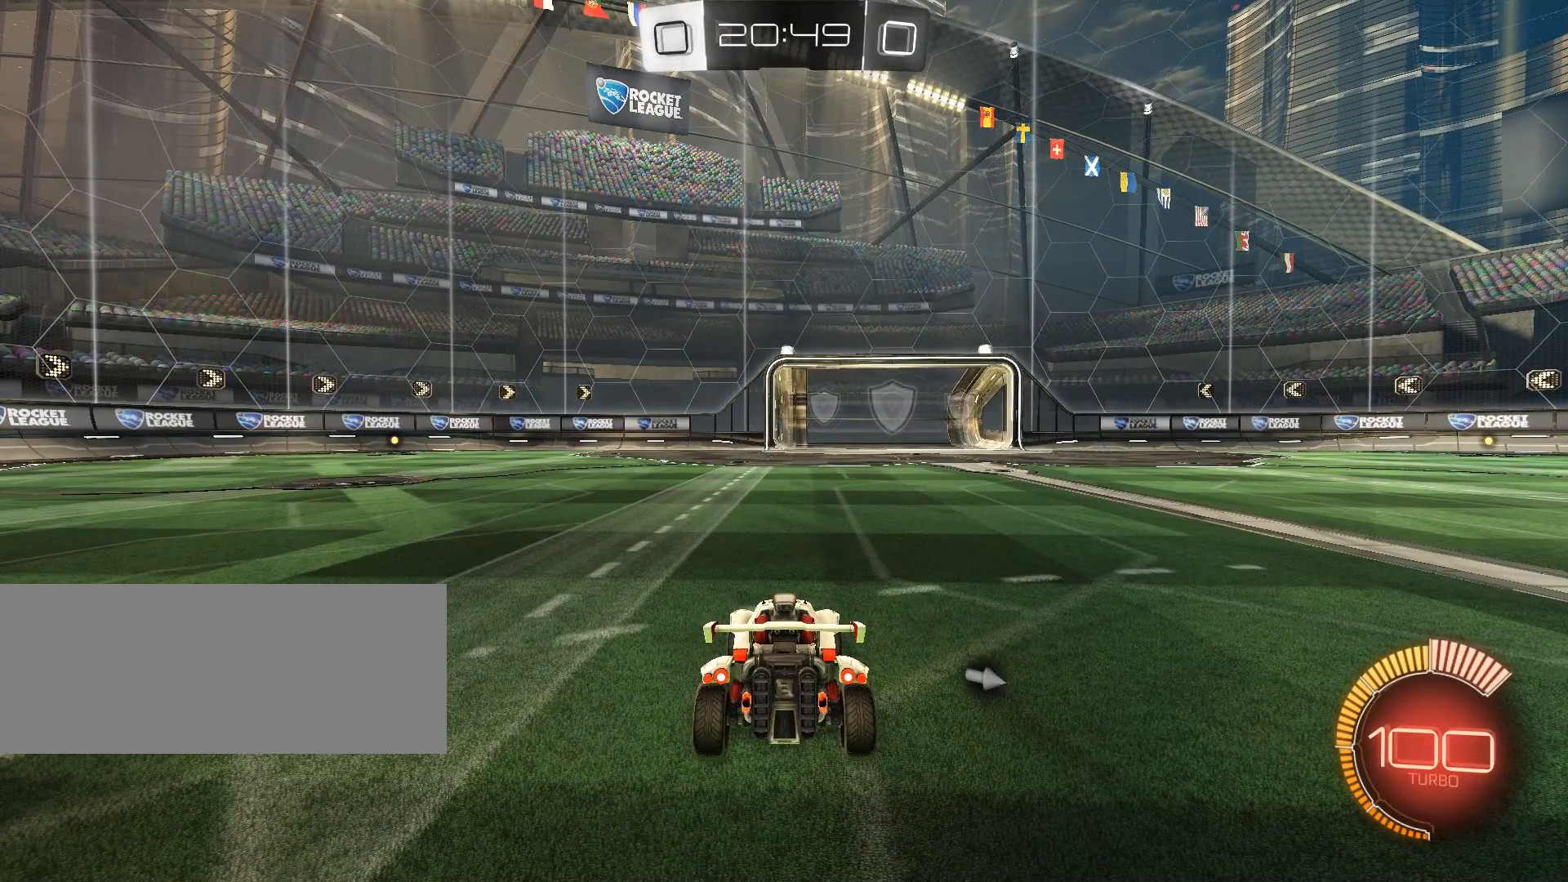
{"keys": [], "mouse": [], "events": []}
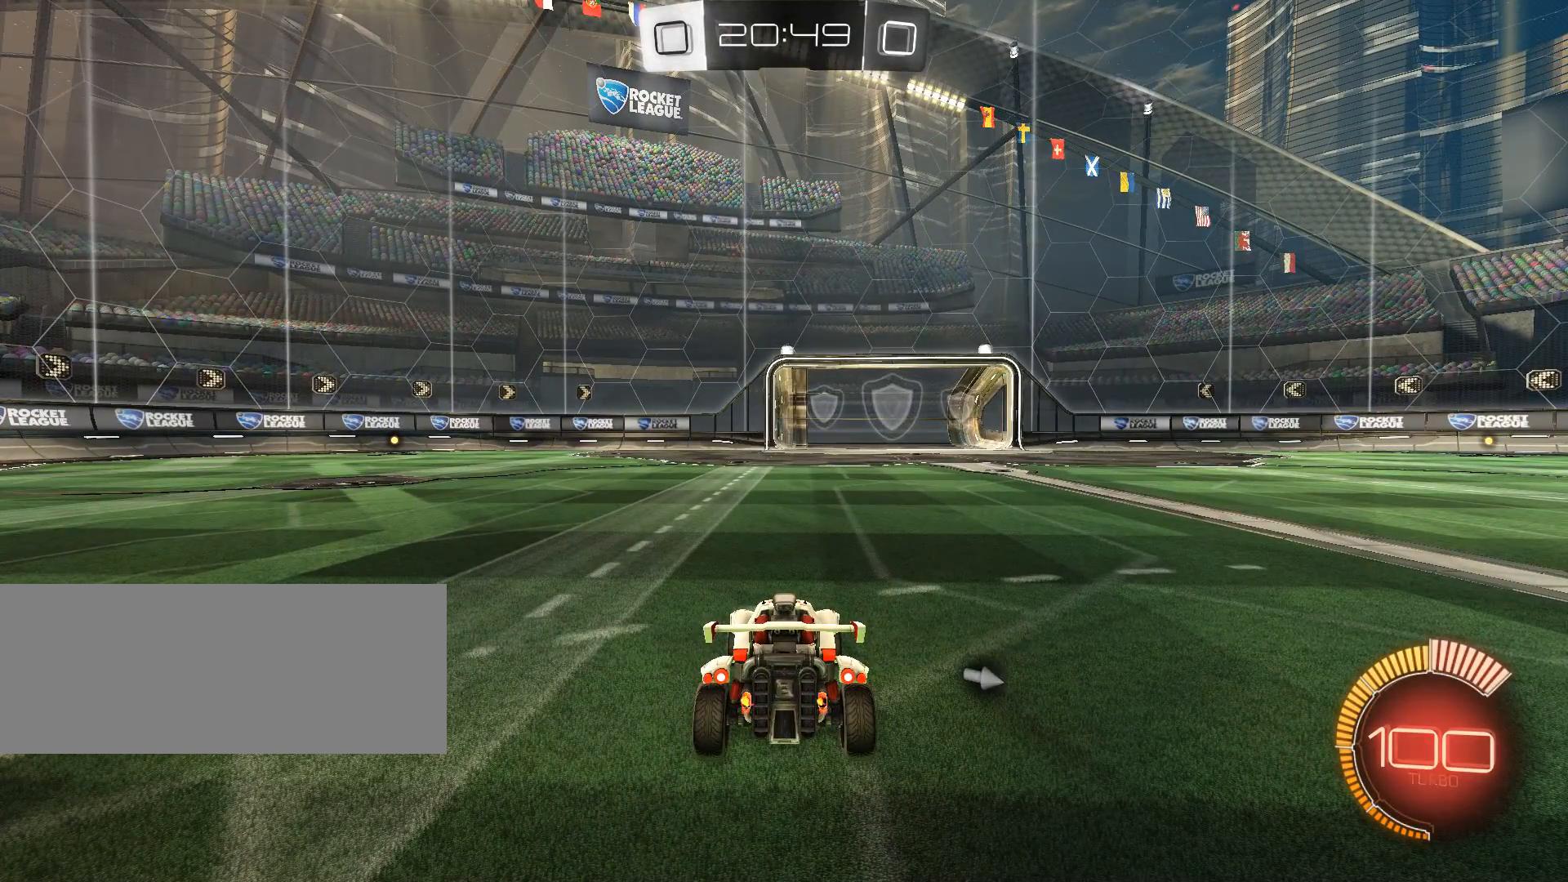
{"keys": [], "mouse": [], "events": []}
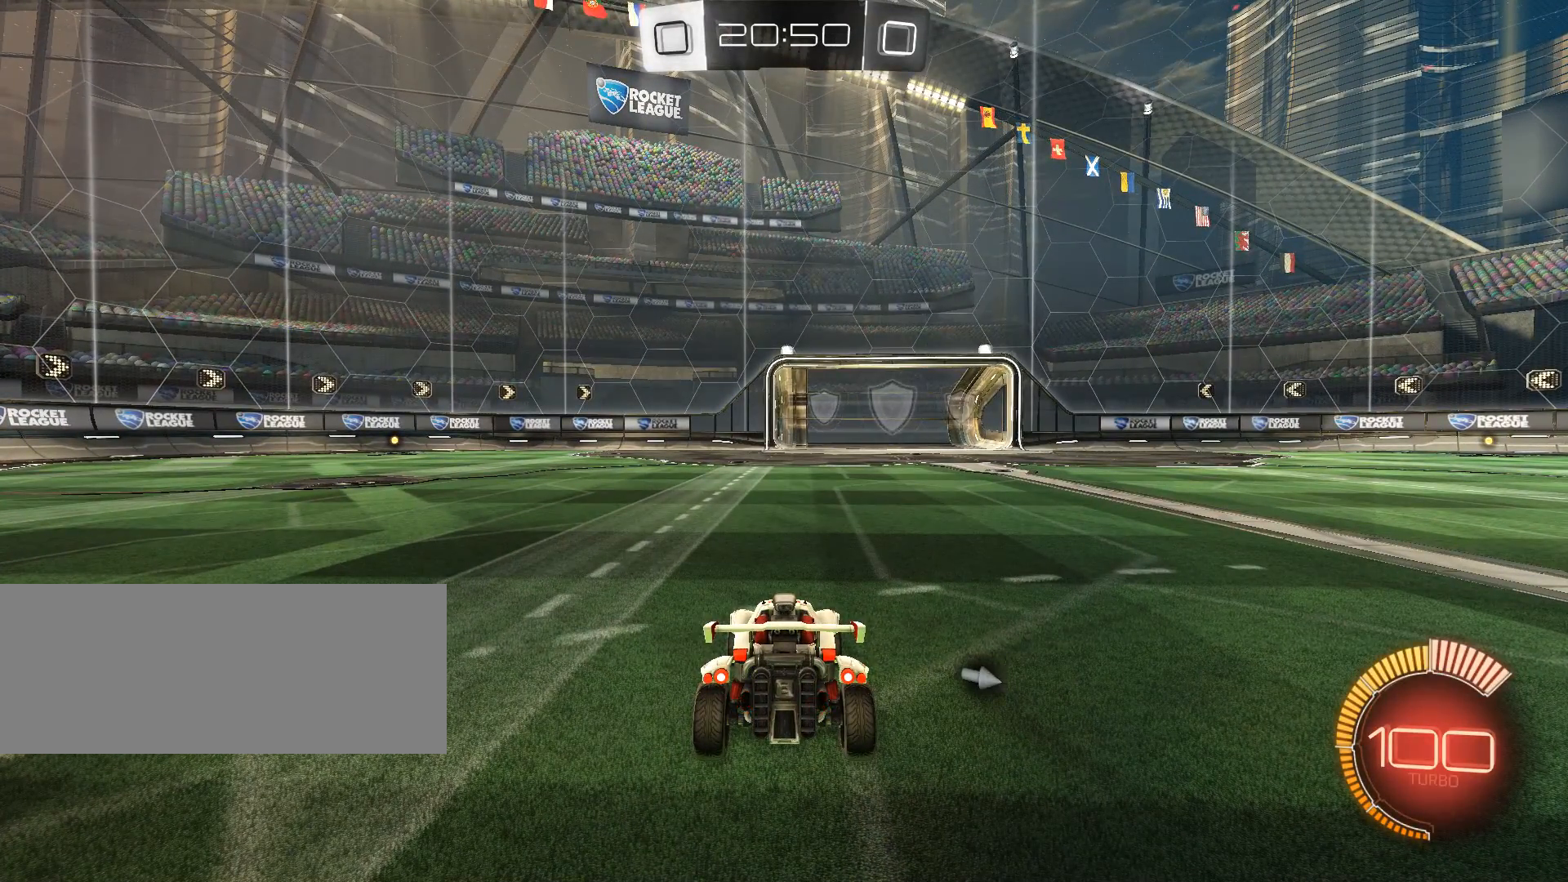
{"keys": [], "mouse": [], "events": []}
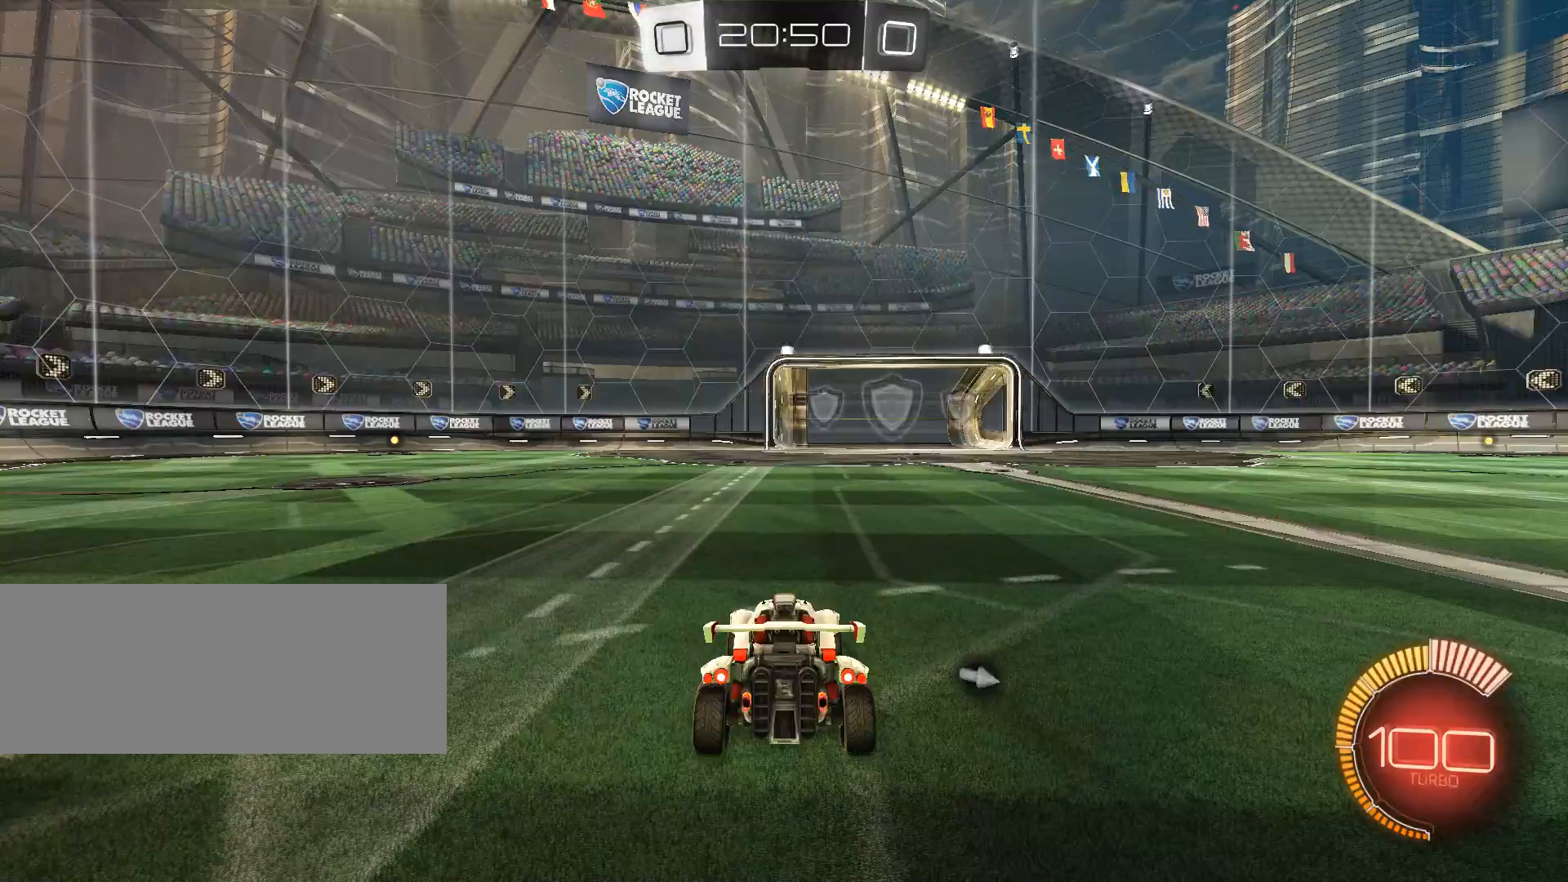
{"keys": ["z"], "mouse": [], "events": [[151, "z", "down"], [301, "q", "down"], [384, "q", "up"]]}
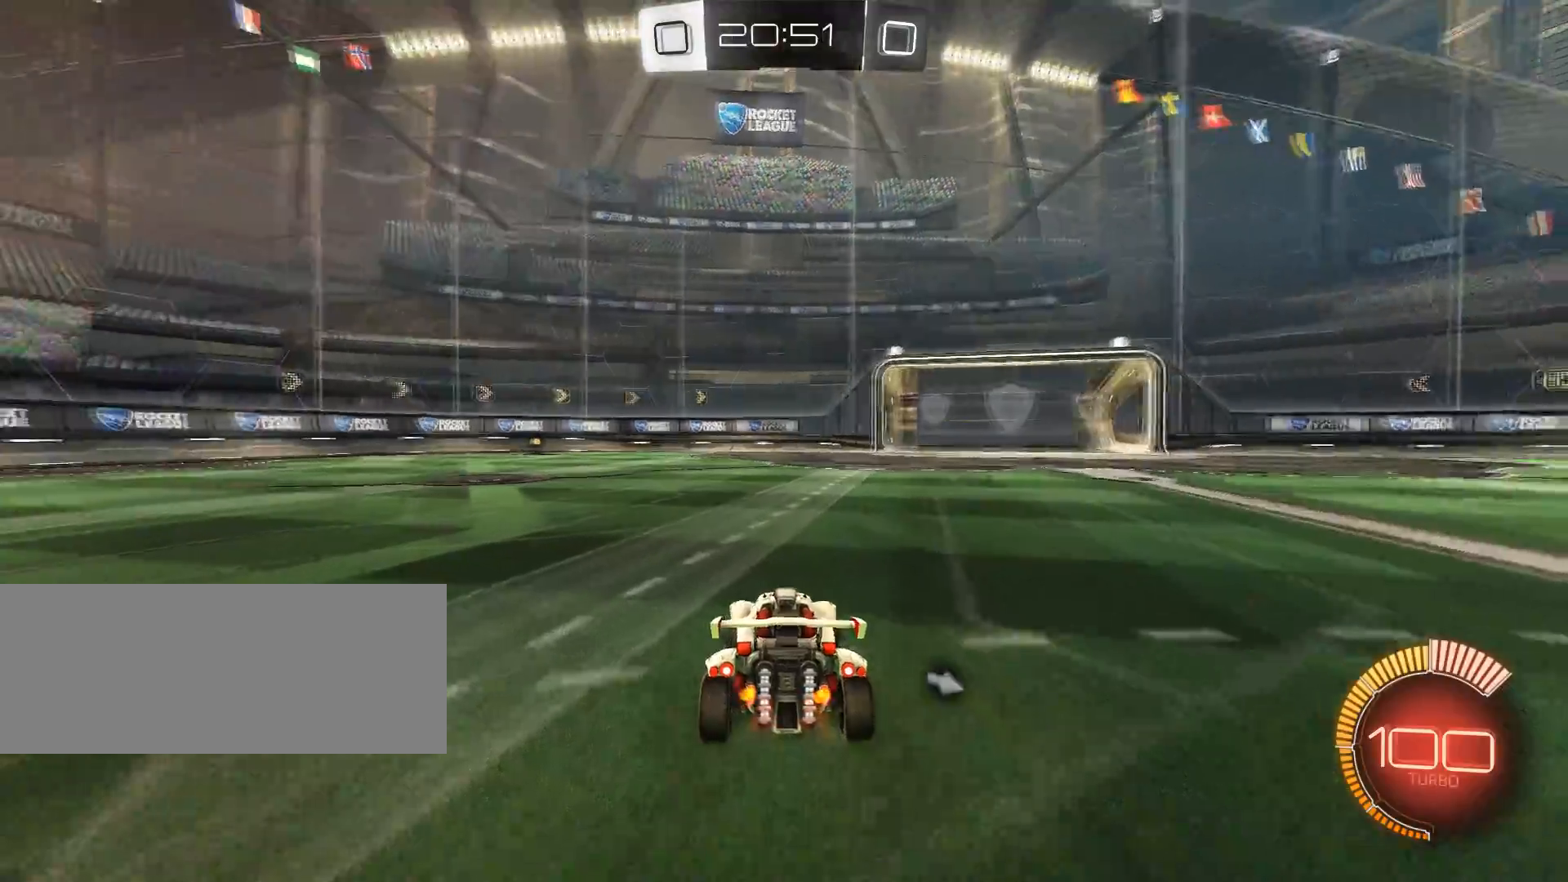
{"keys": ["q", "z"], "mouse": [], "events": [[500, "q", "down"]]}
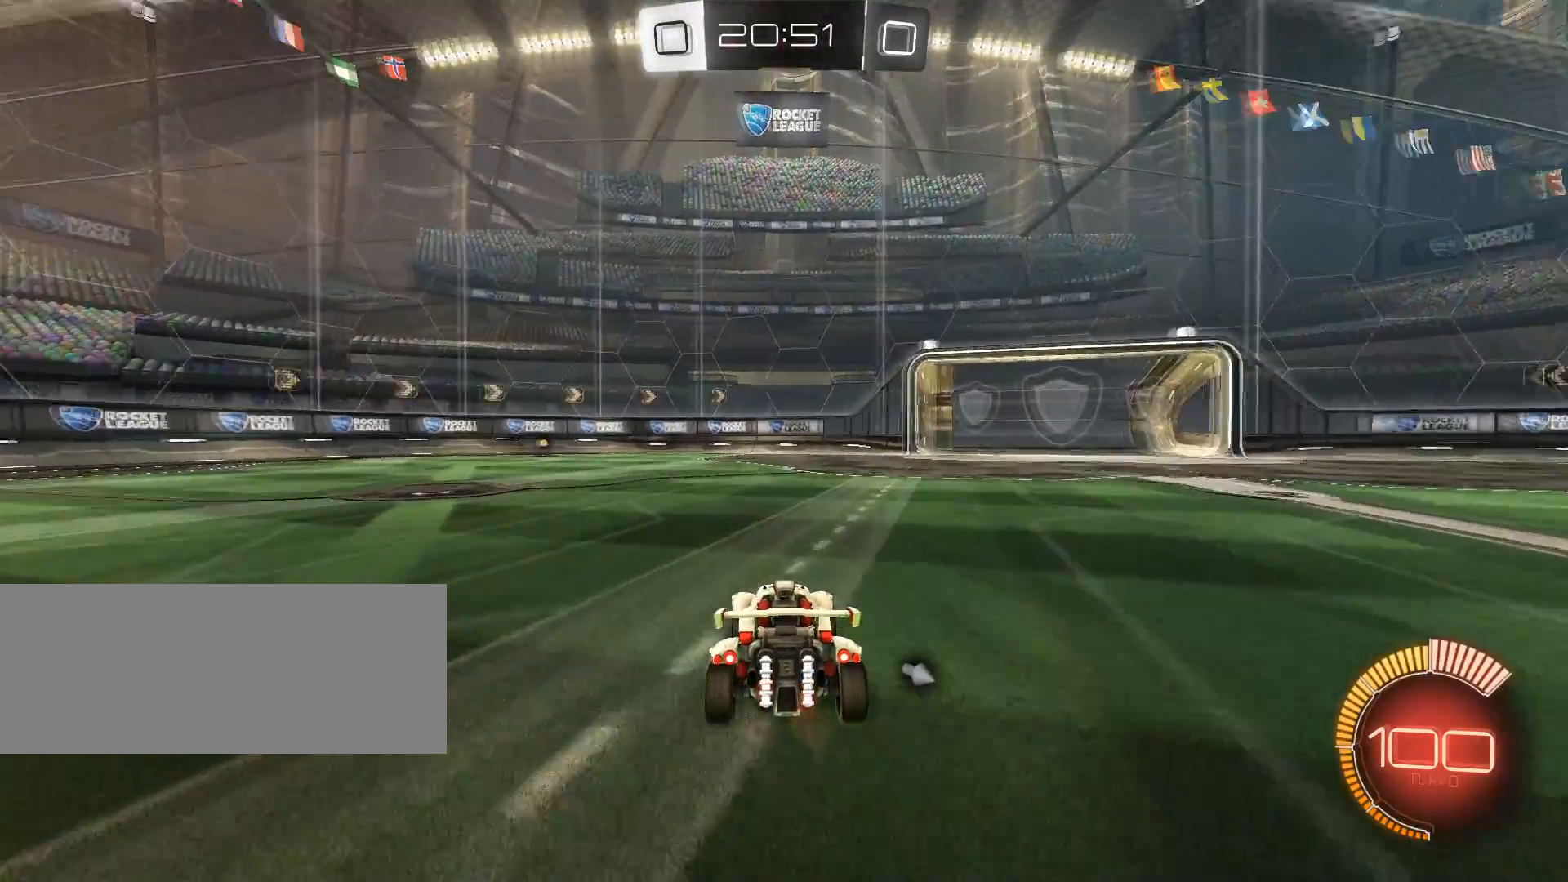
{"keys": ["z"], "mouse": [], "events": [[34, "q", "up"], [184, "q", "down"], [234, "q", "up"]]}
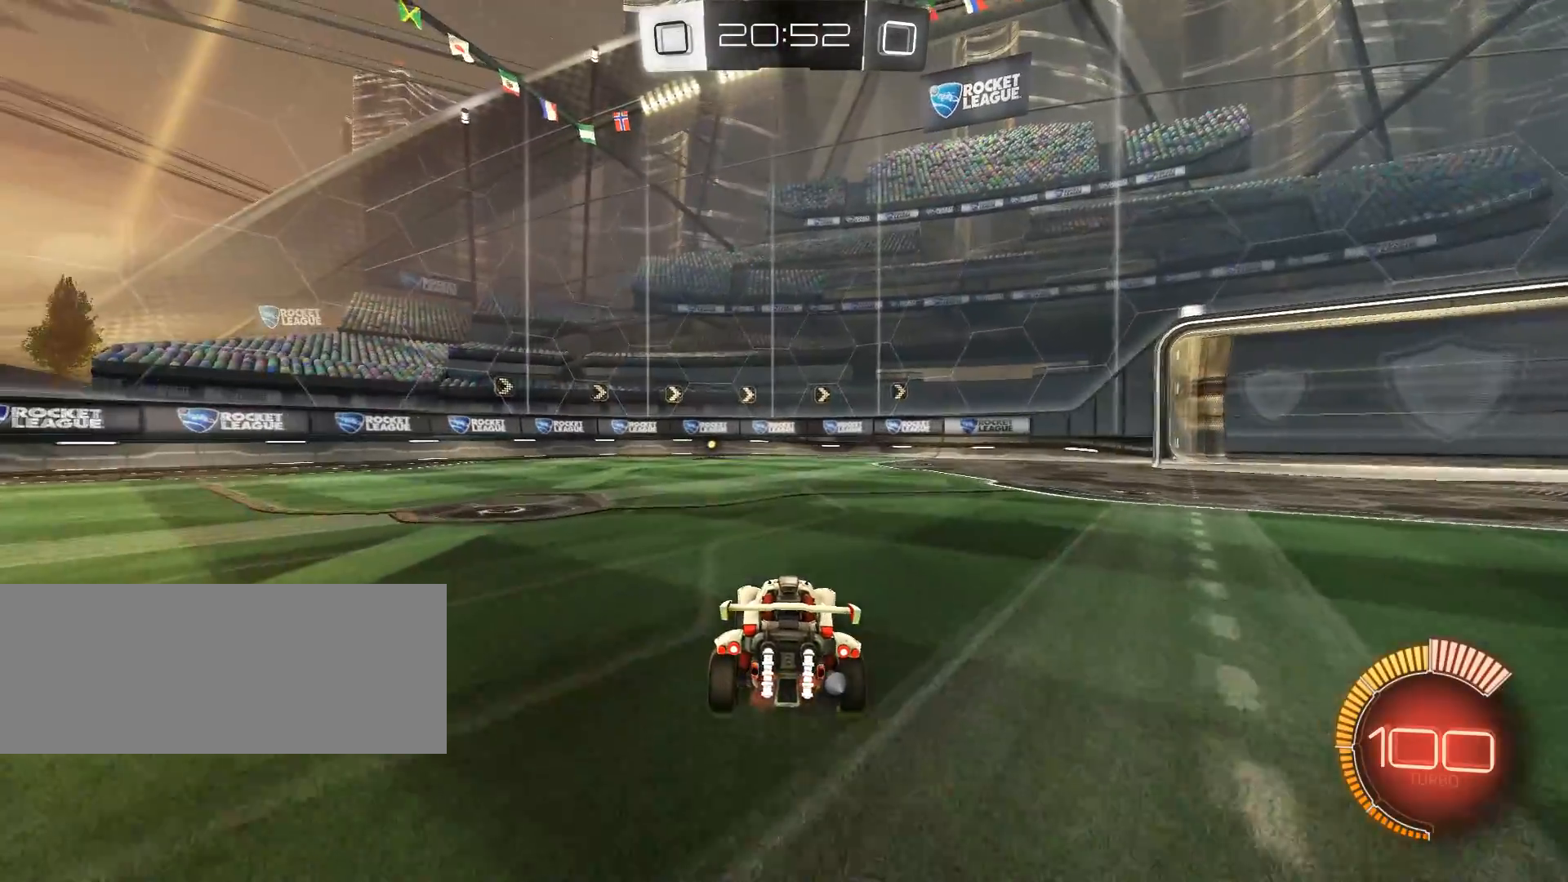
{"keys": ["z"], "mouse": [], "events": []}
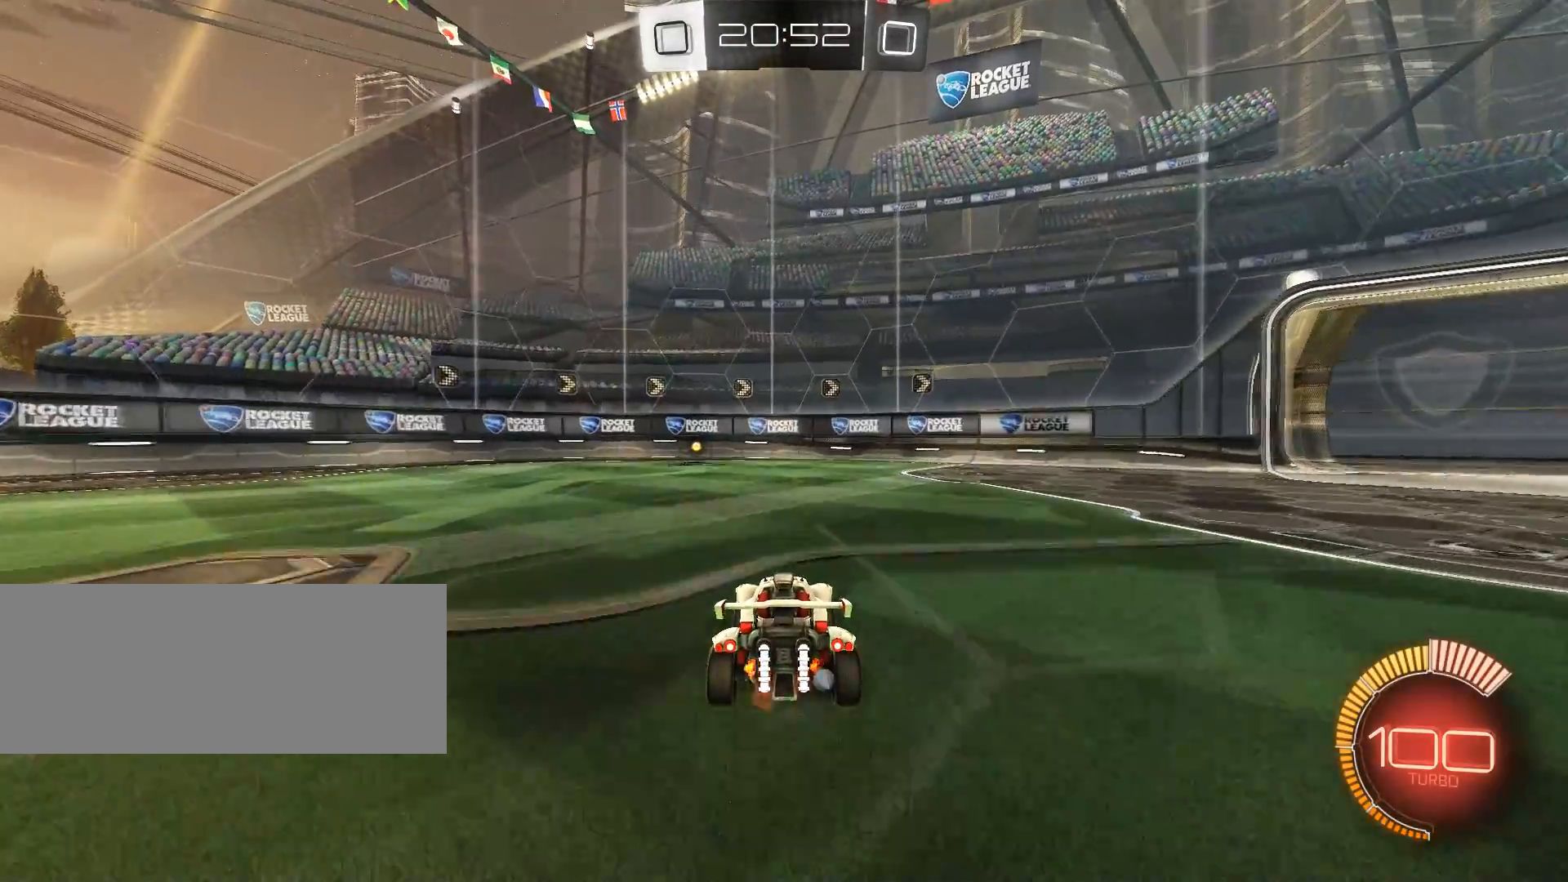
{"keys": ["z"], "mouse": [], "events": []}
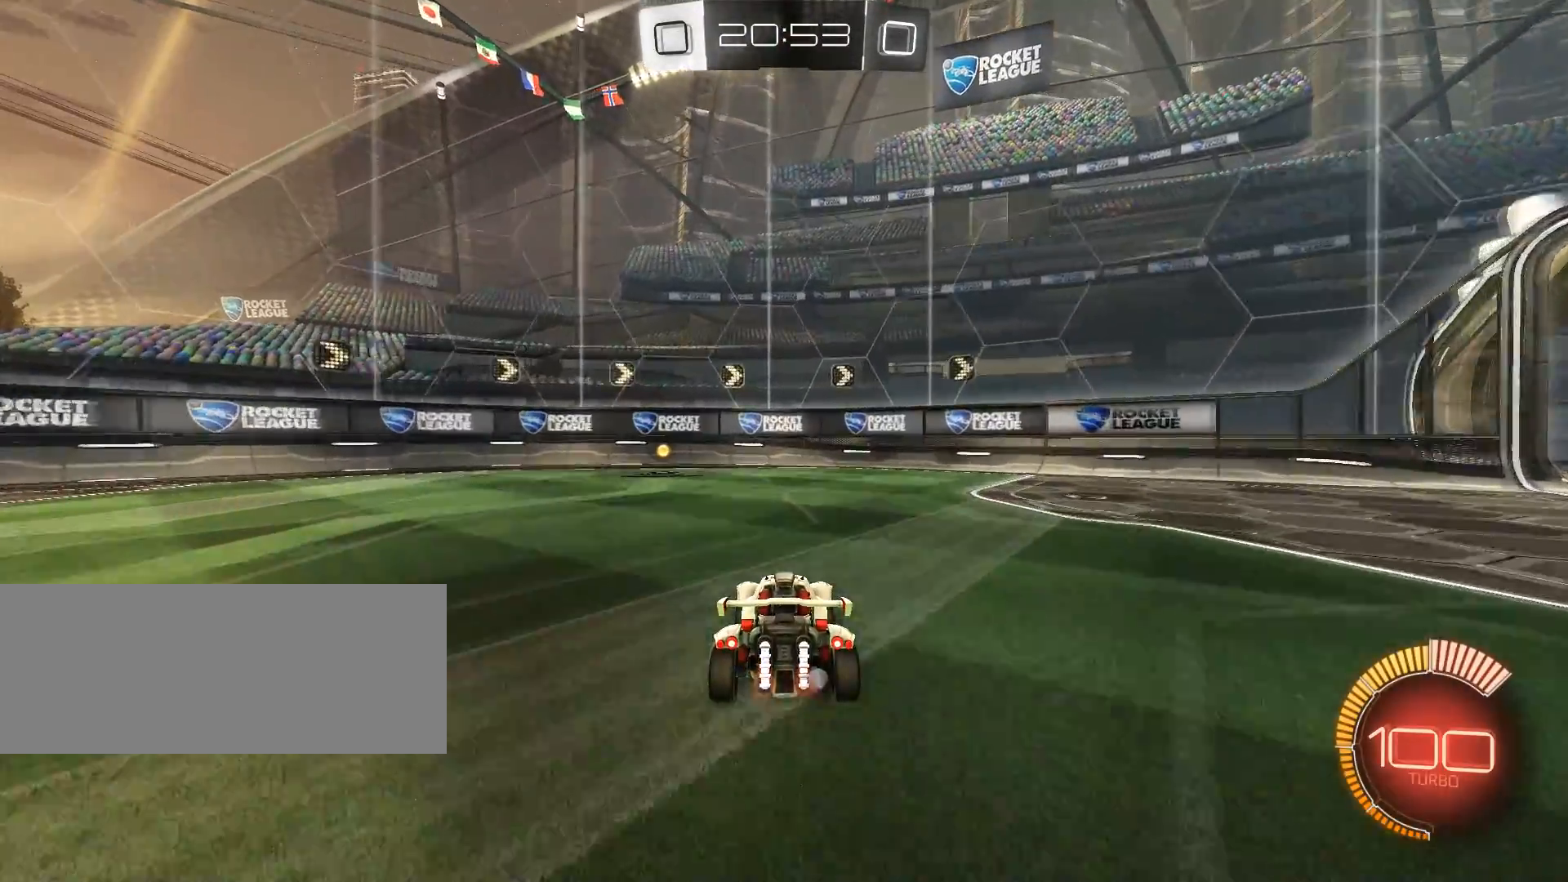
{"keys": ["q", "z"], "mouse": [], "events": [[50, "q", "down"], [334, "shift", "down"], [484, "shift", "up"]]}
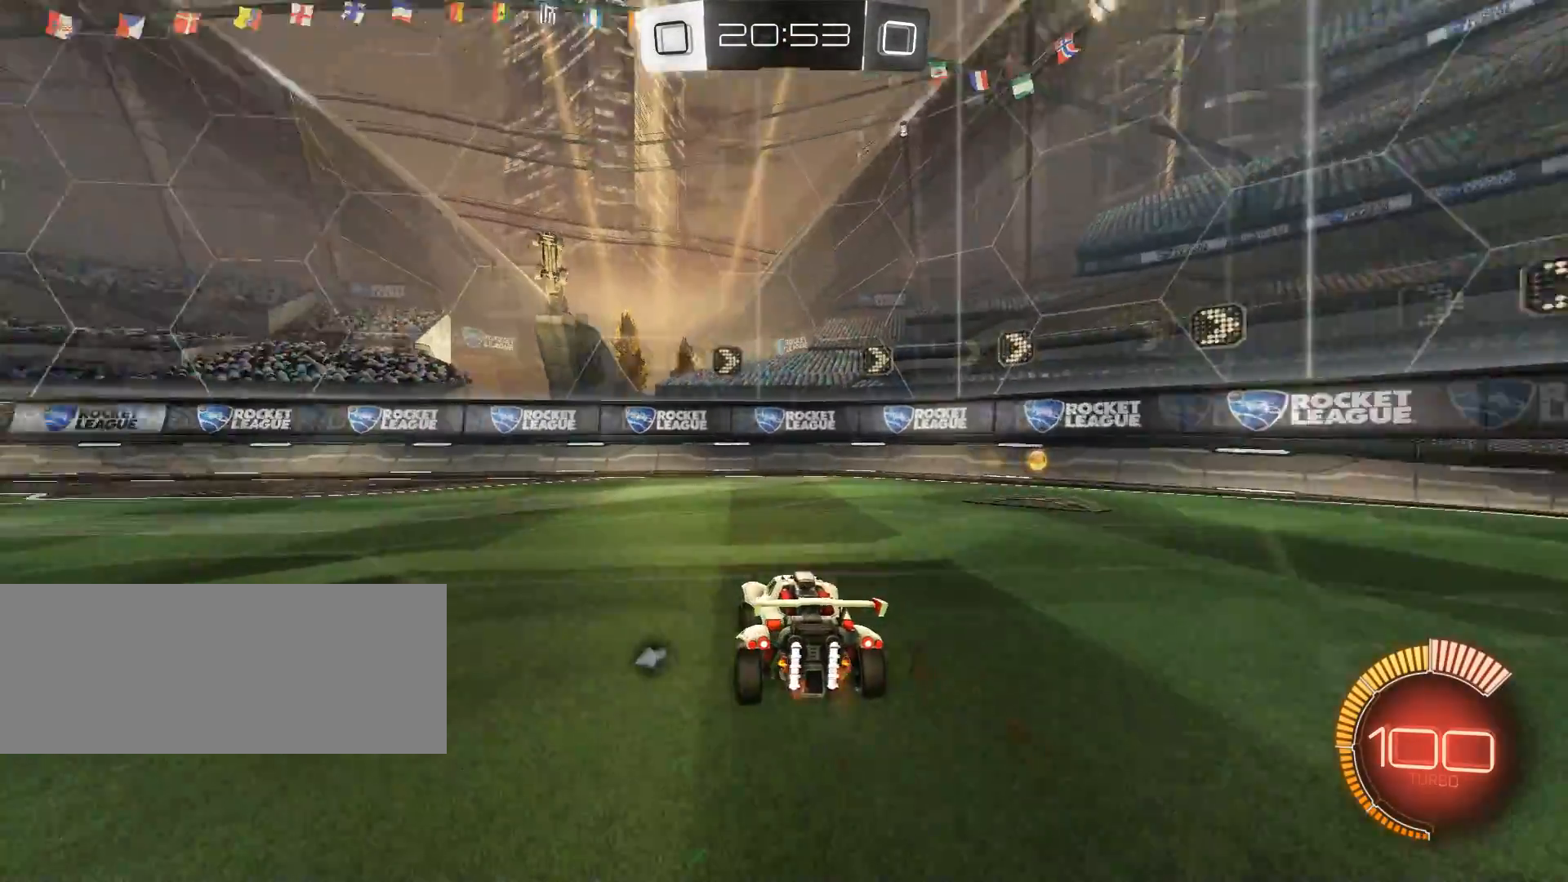
{"keys": ["q", "z"], "mouse": [], "events": []}
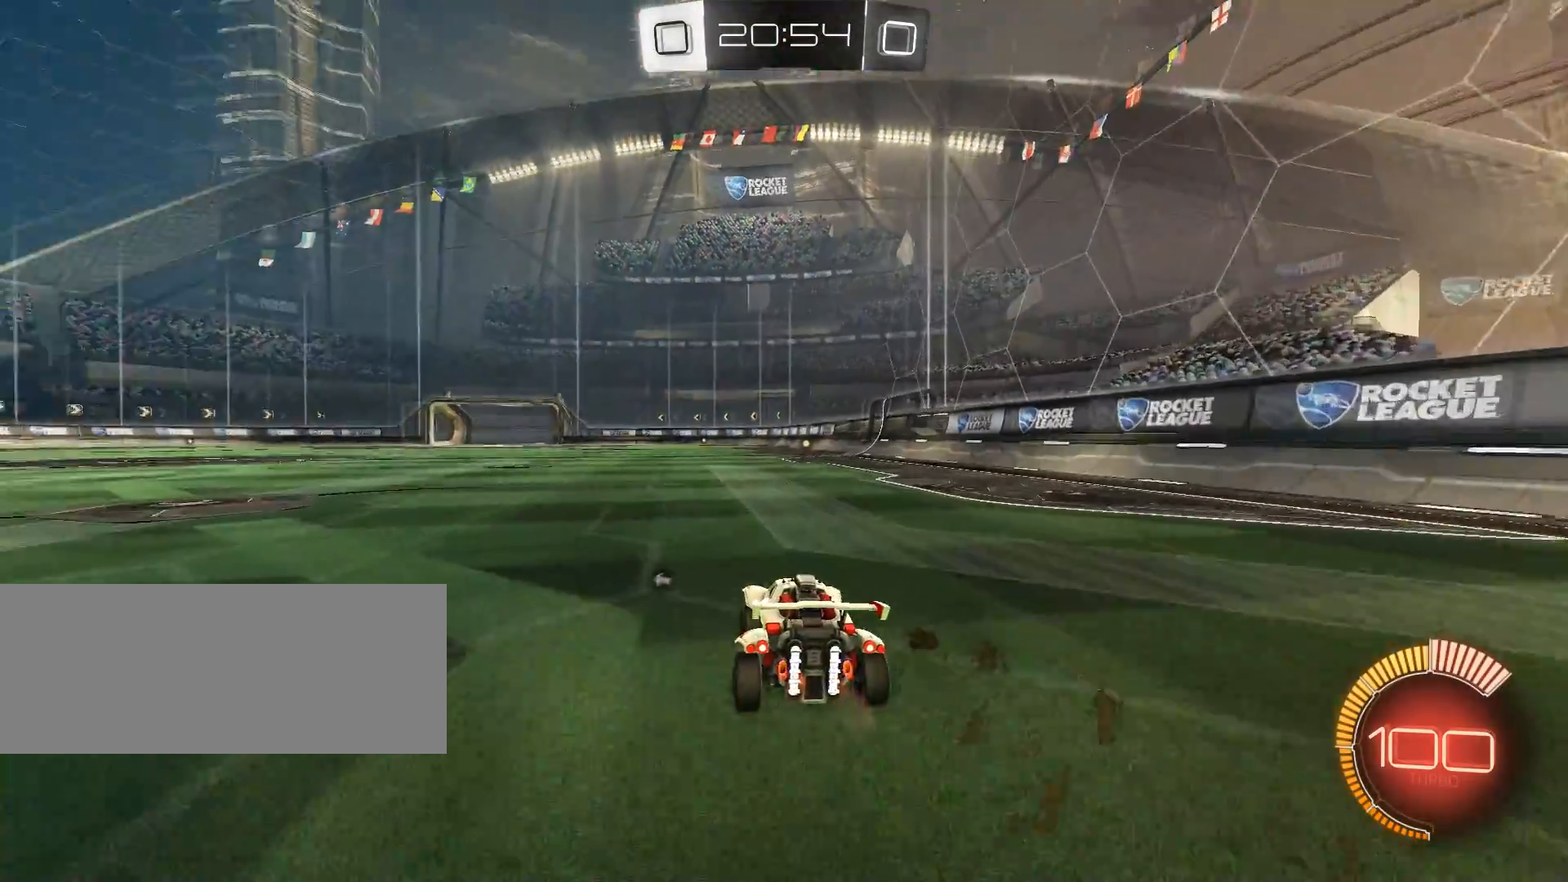
{"keys": ["q", "z"], "mouse": [], "events": [[367, "z", "up"], [467, "z", "down"]]}
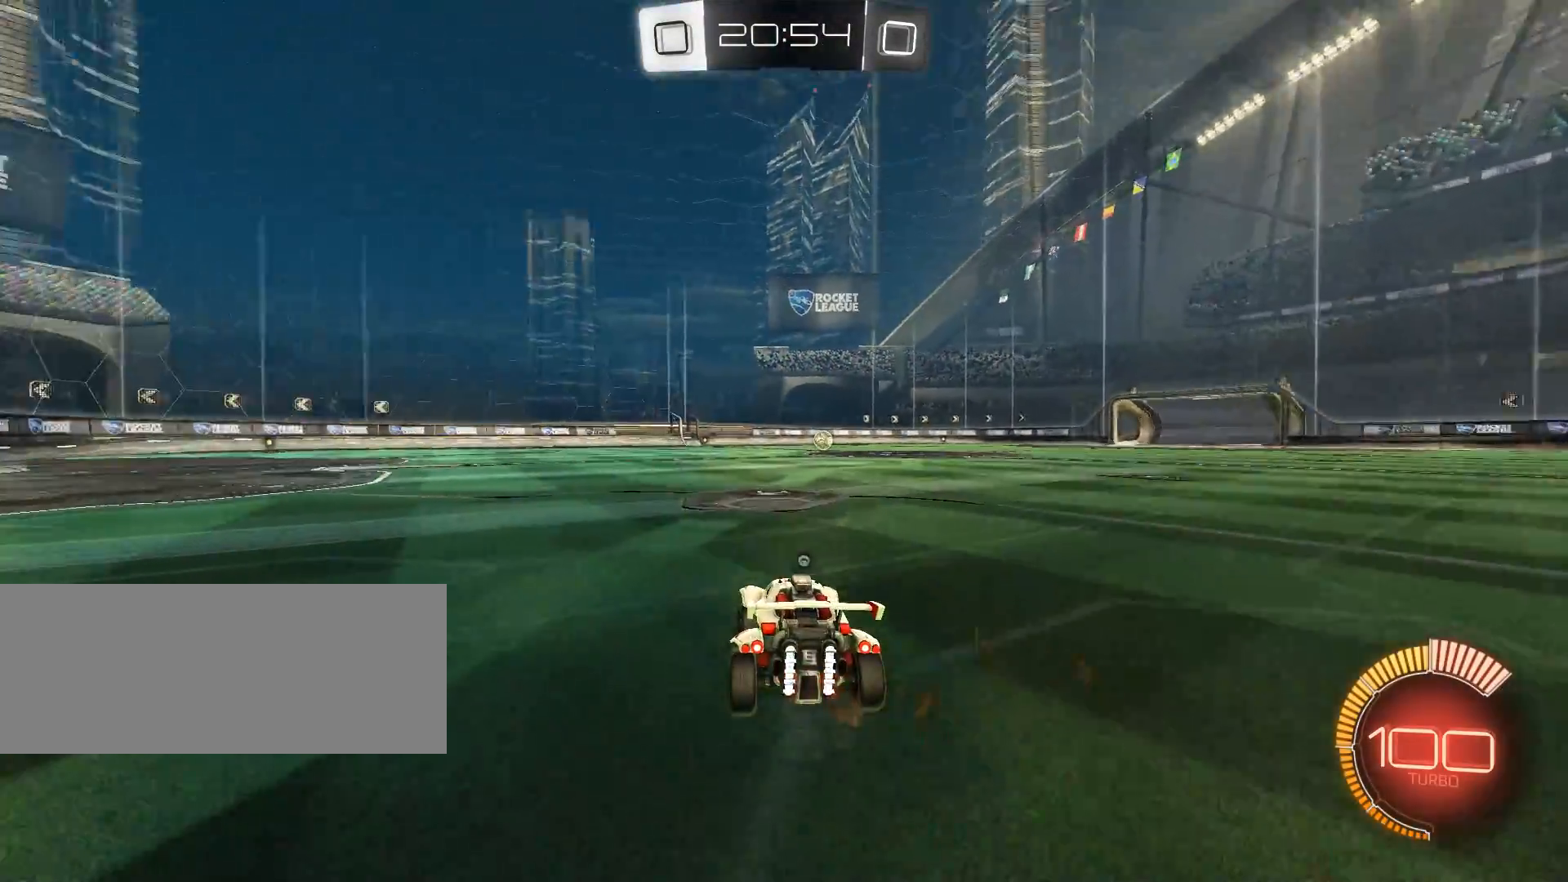
{"keys": ["s"], "mouse": [], "events": [[200, "z", "up"], [250, "q", "up"], [383, "s", "down"]]}
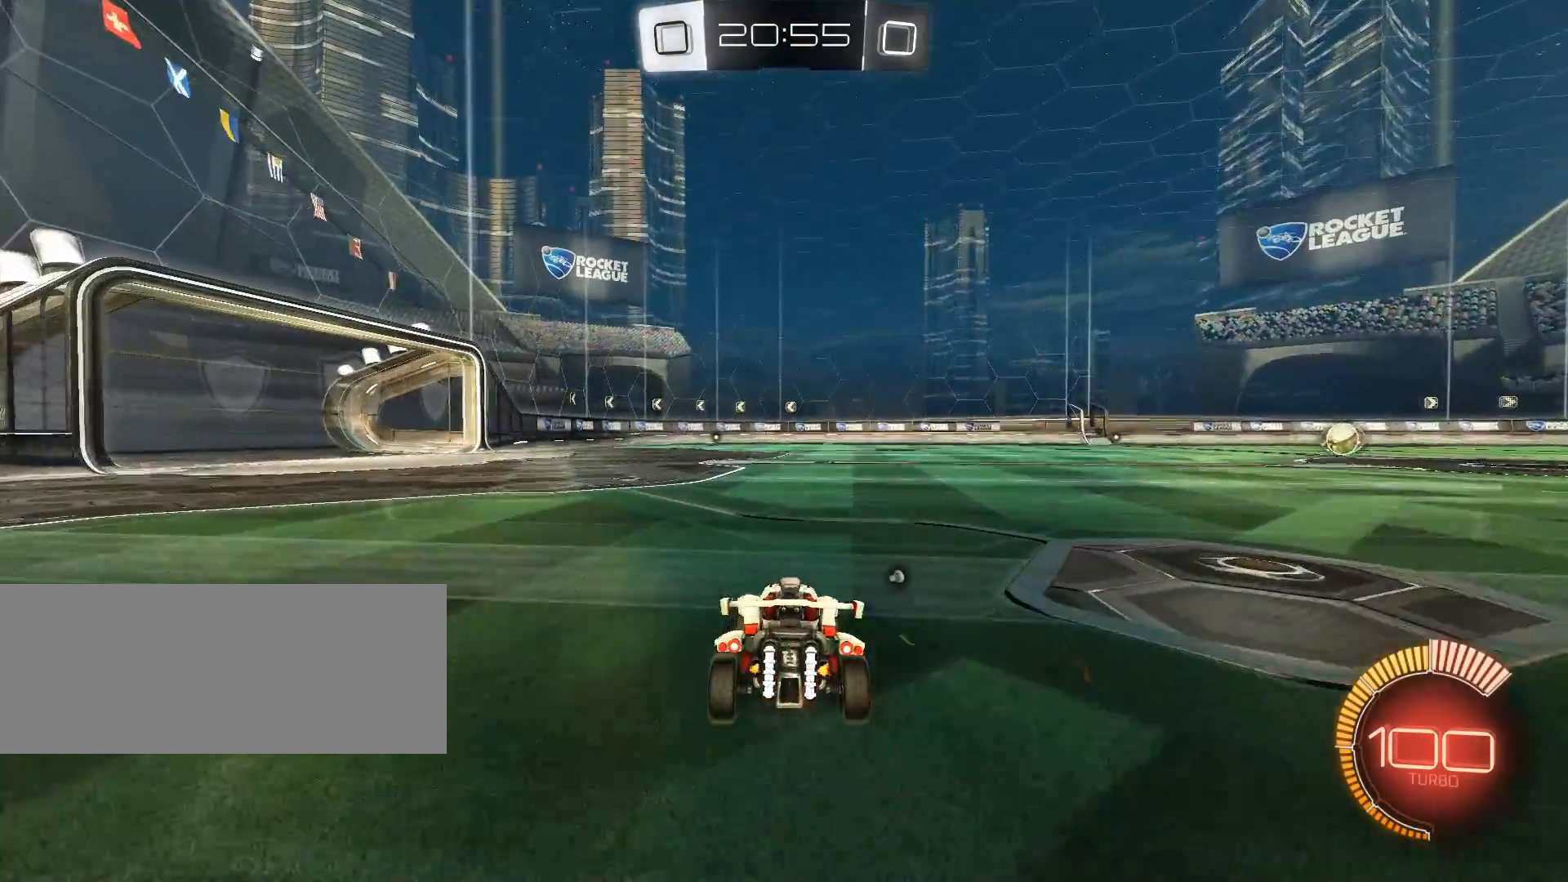
{"keys": [], "mouse": [], "events": [[34, "s", "up"], [217, "q", "down"], [217, "z", "down"], [351, "q", "up"], [401, "z", "up"]]}